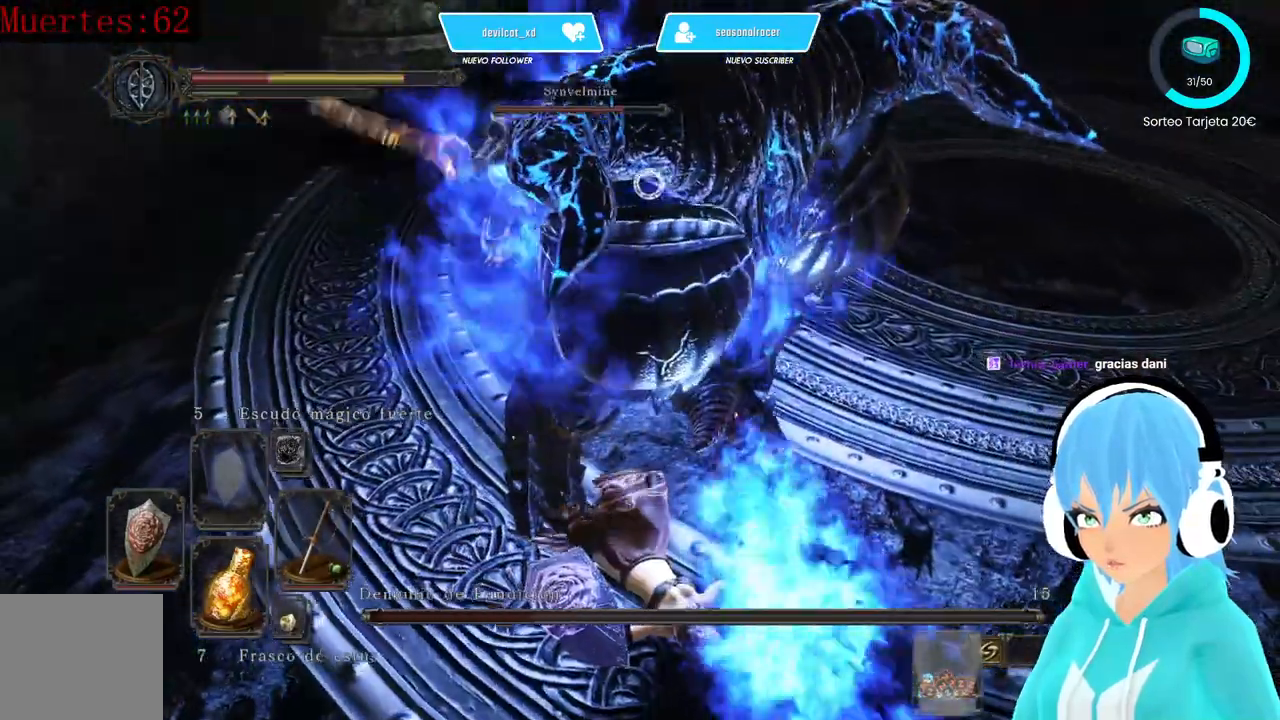
Gameplay with a controller (Xbox layout); each line is a JSON object with the inputs held at the frame after it. "events" lists button and stick changes between this image and that frame as [ms after this image, input, new state], when the widget could be followed in between.
{"buttons": ["B"], "left_stick": "right", "right_stick": "center", "events": [[333, "B", "down"], [417, "B", "up"], [500, "B", "down"]]}
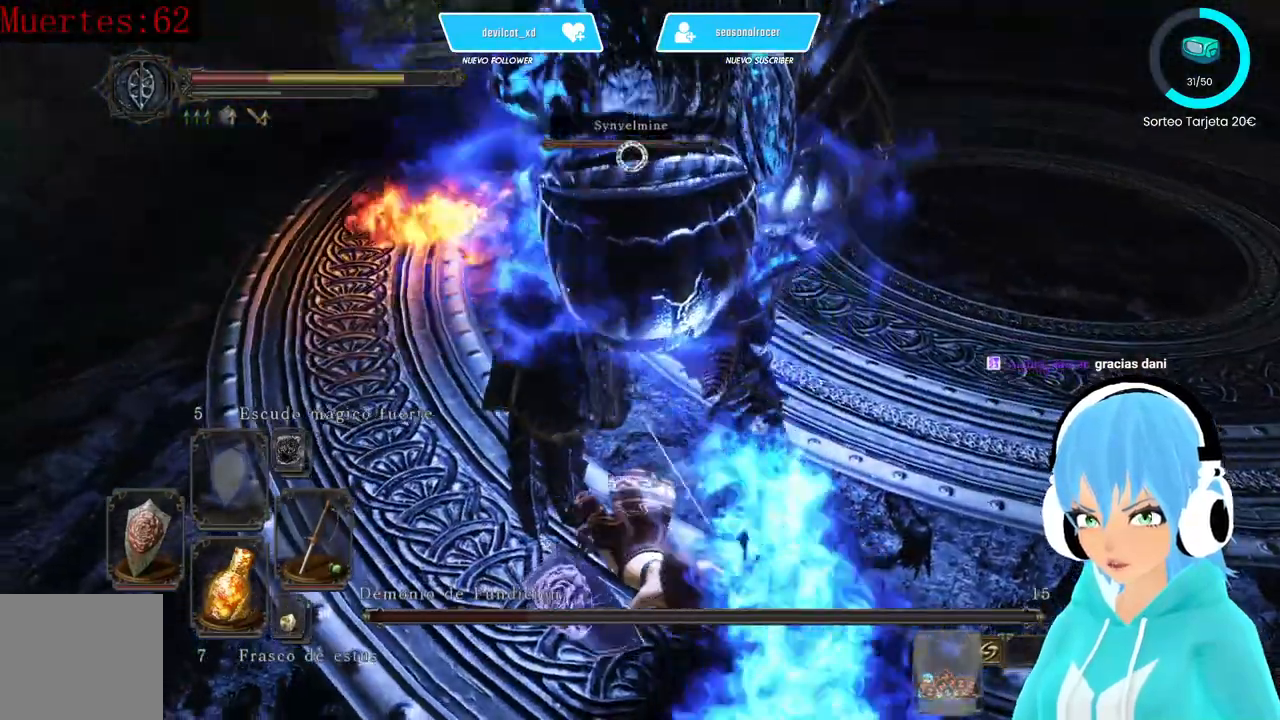
{"buttons": [], "left_stick": "right", "right_stick": "center", "events": [[167, "B", "up"], [250, "B", "down"], [333, "B", "up"], [417, "B", "down"], [500, "B", "up"]]}
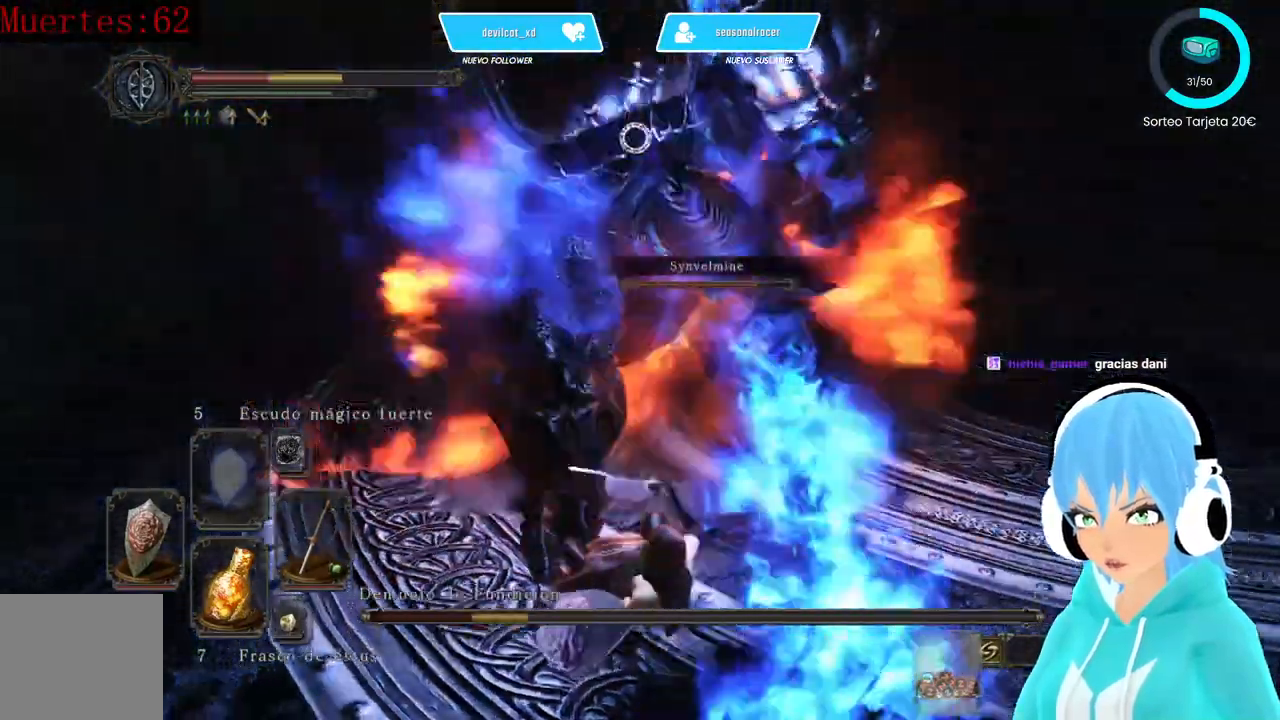
{"buttons": [], "left_stick": "right", "right_stick": "center", "events": [[83, "B", "down"], [167, "B", "up"], [250, "B", "down"], [333, "B", "up"], [417, "B", "down"], [500, "B", "up"]]}
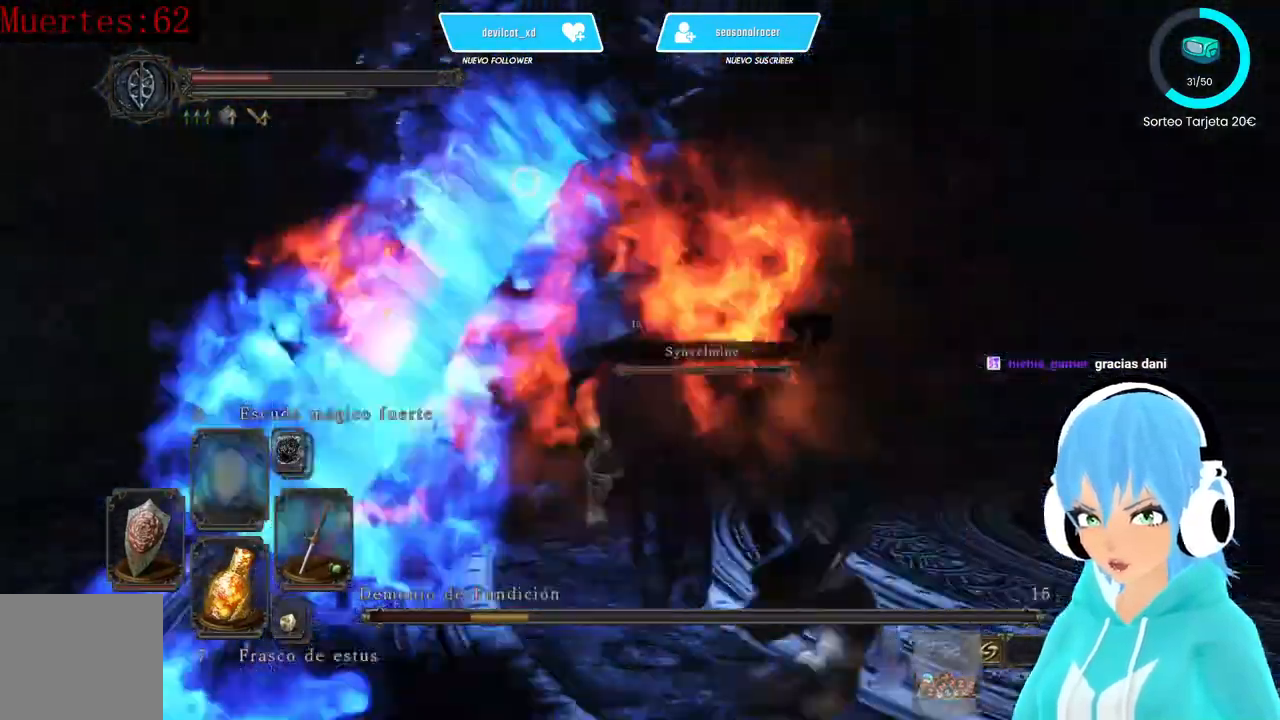
{"buttons": [], "left_stick": "down-right", "right_stick": "center", "events": [[83, "B", "down"], [167, "B", "up"], [250, "B", "down"], [250, "left_stick", "down-right"], [333, "B", "up"], [417, "B", "down"], [500, "B", "up"]]}
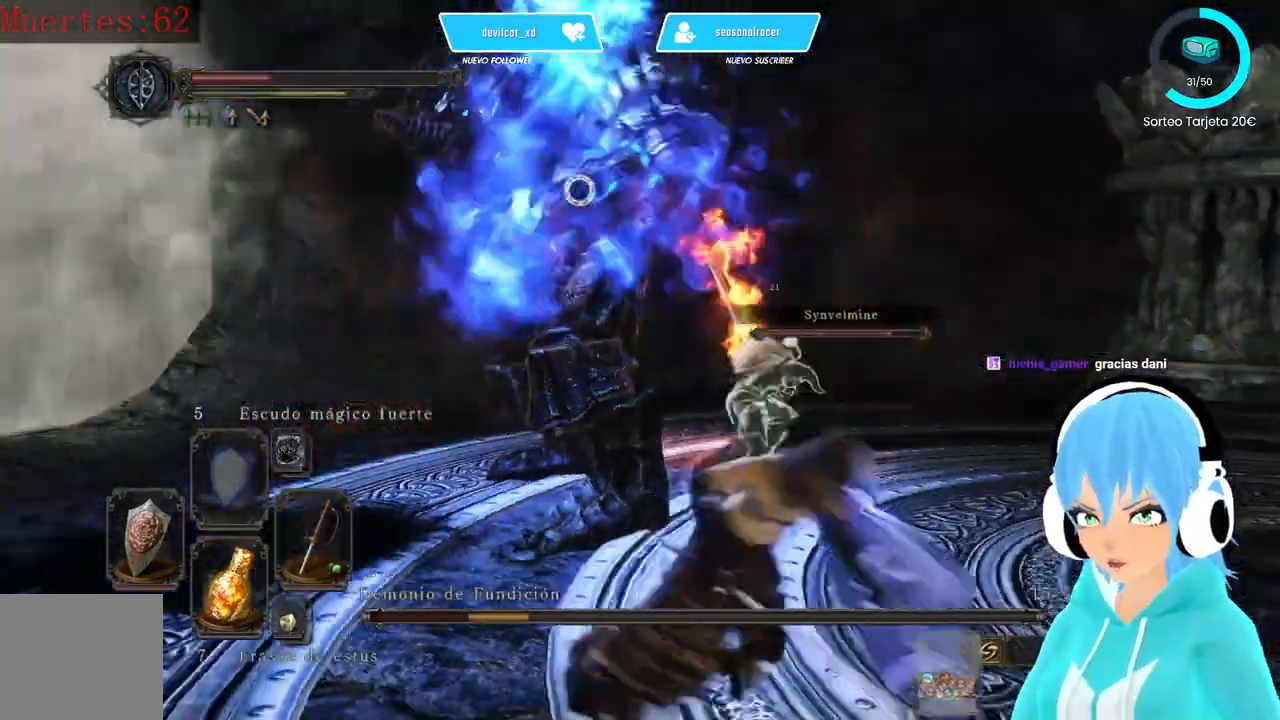
{"buttons": [], "left_stick": "down-right", "right_stick": "center"}
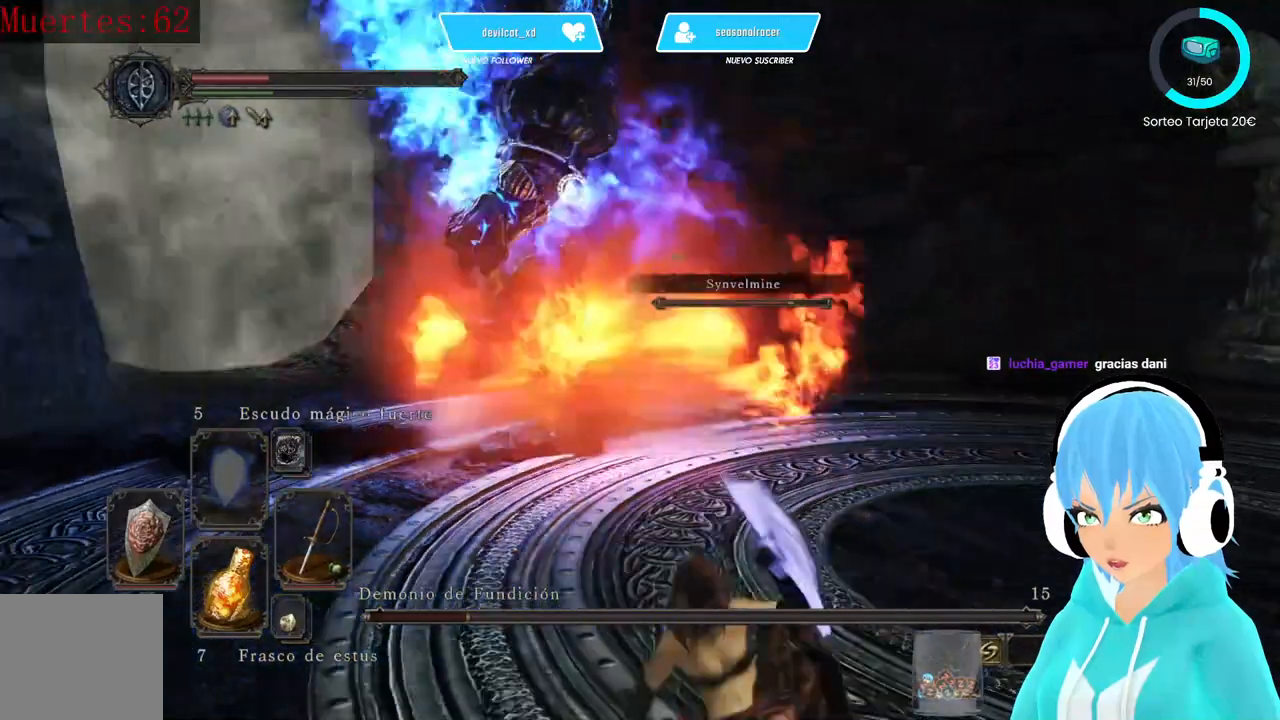
{"buttons": [], "left_stick": "down-right", "right_stick": "center", "events": [[333, "B", "down"], [417, "B", "up"]]}
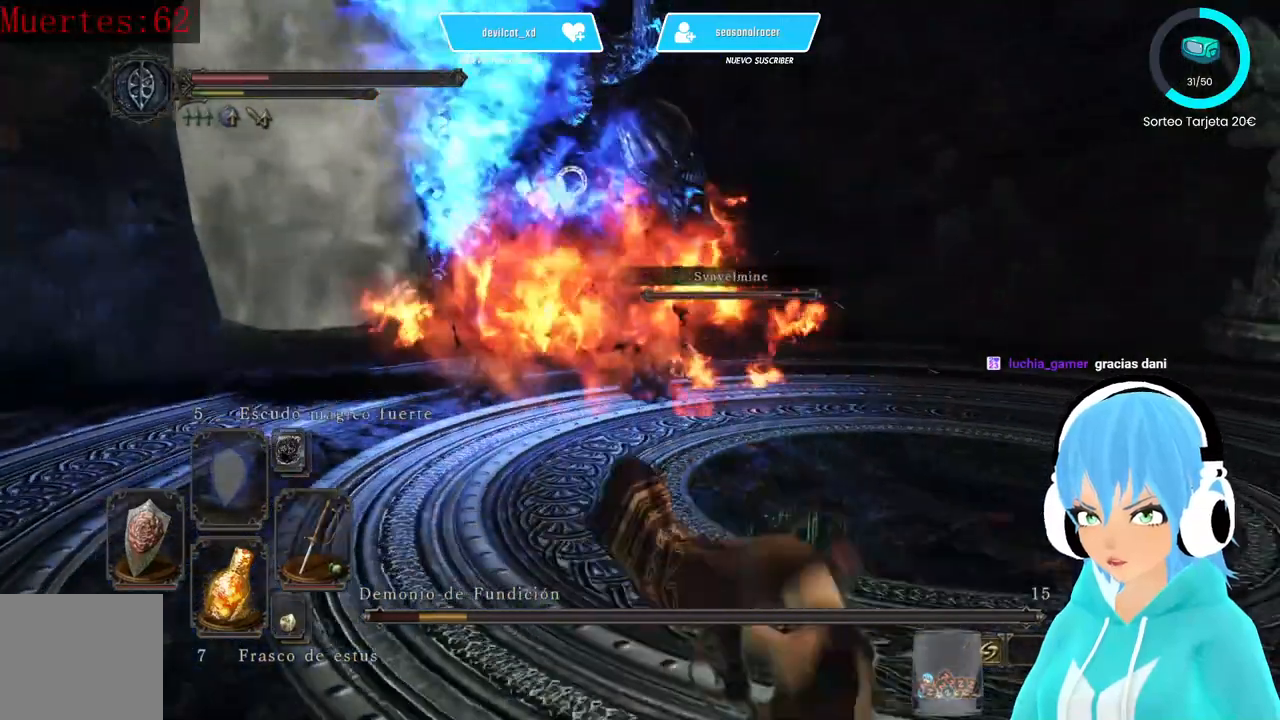
{"buttons": [], "left_stick": "down-right", "right_stick": "center", "events": []}
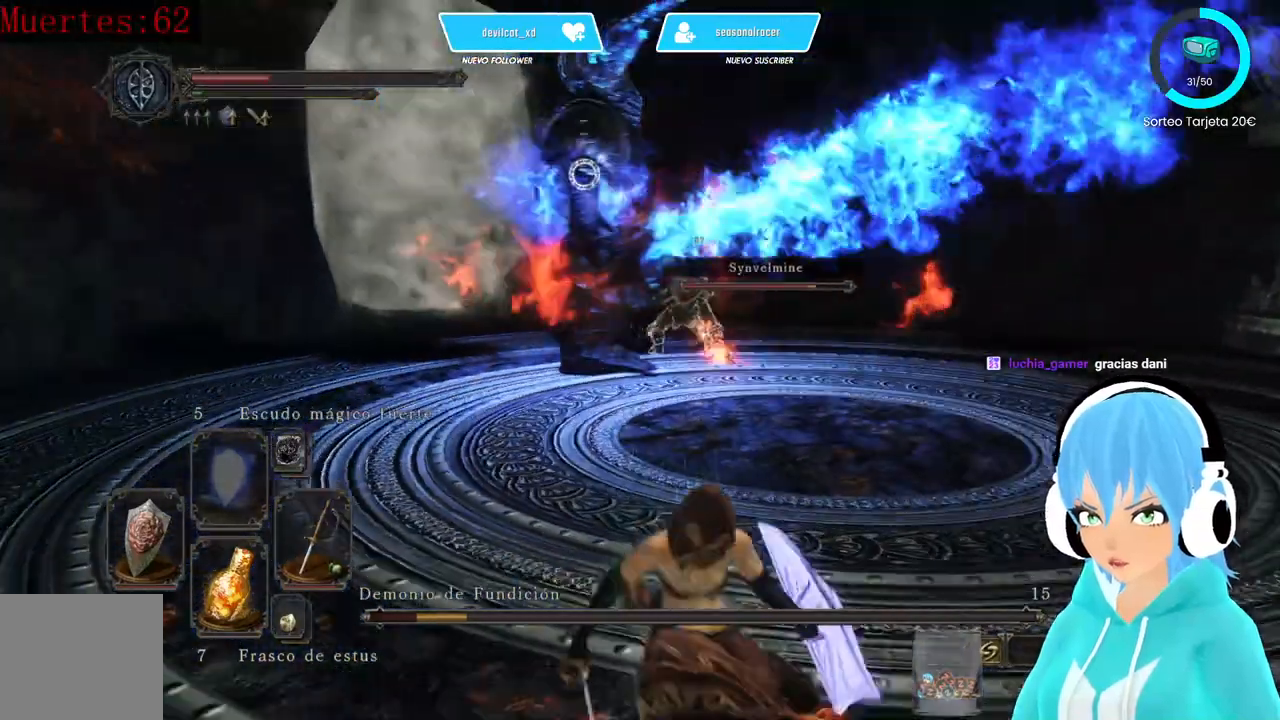
{"buttons": ["X"], "left_stick": "down-right", "right_stick": "center", "events": [[500, "X", "down"]]}
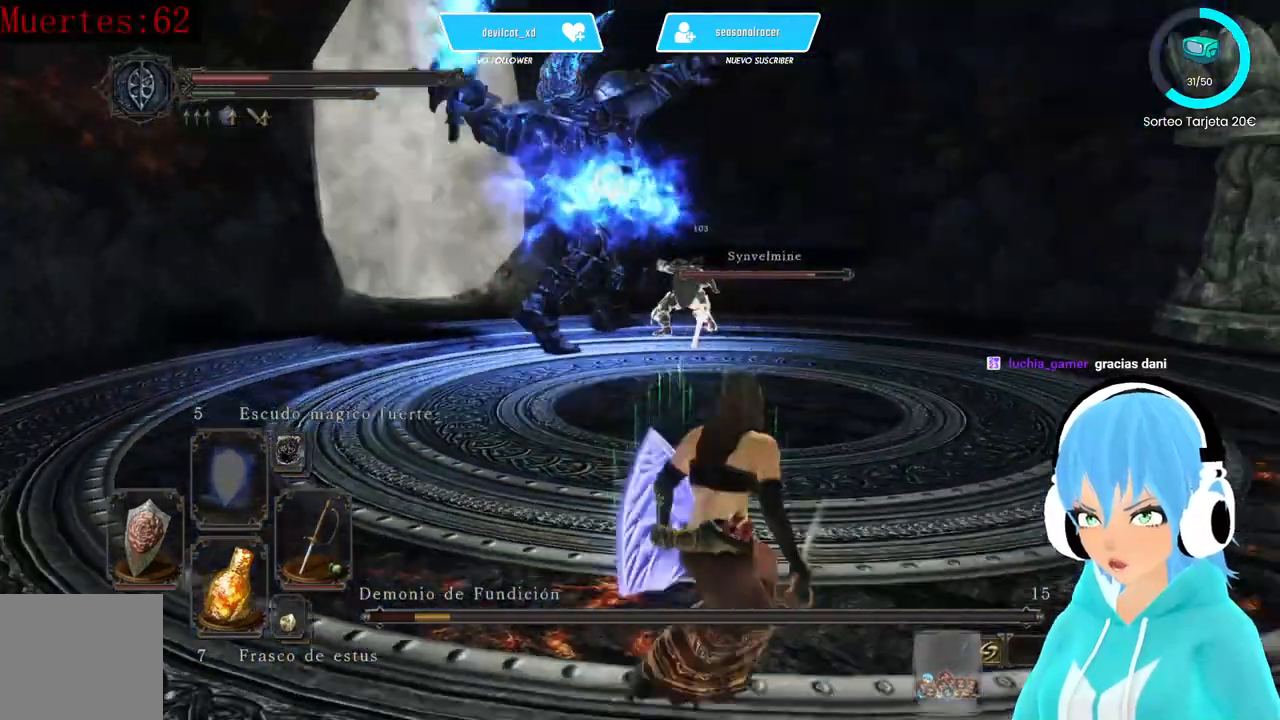
{"buttons": [], "left_stick": "down", "right_stick": "center", "events": [[83, "X", "up"], [500, "left_stick", "down"]]}
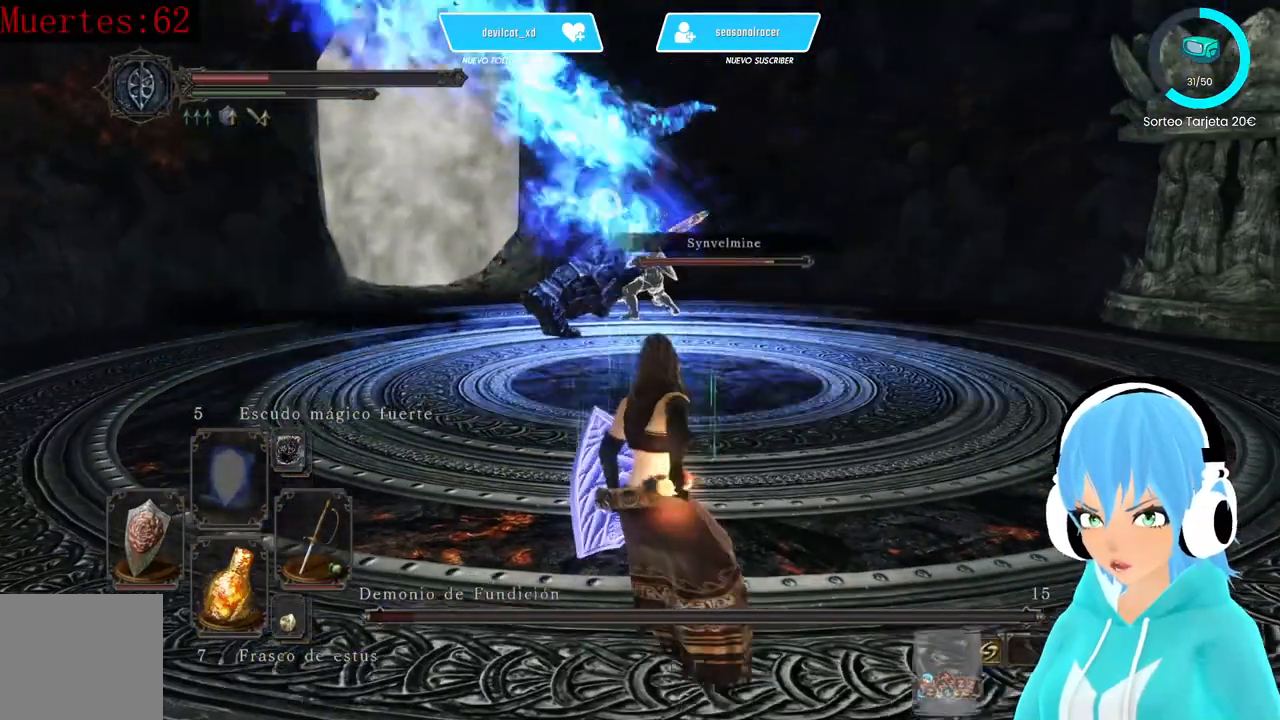
{"buttons": [], "left_stick": "center", "right_stick": "center", "events": [[333, "left_stick", "center"]]}
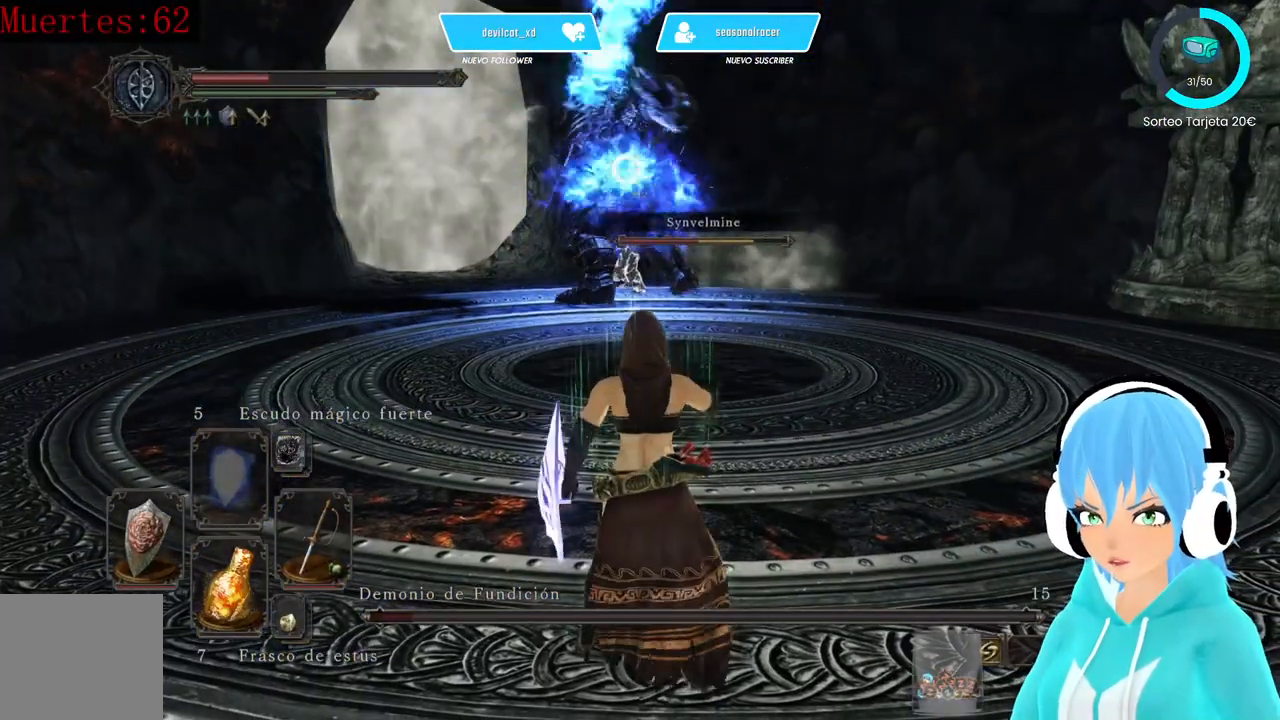
{"buttons": [], "left_stick": "left", "right_stick": "center", "events": [[167, "left_stick", "left"]]}
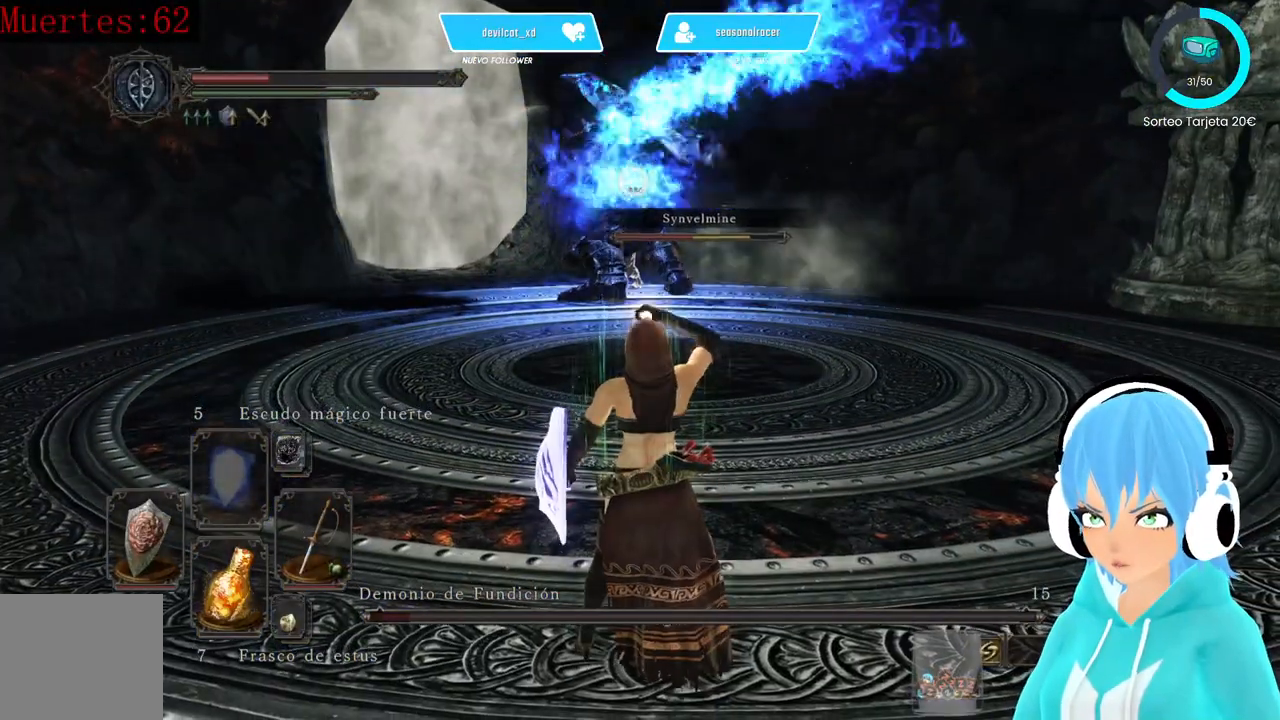
{"buttons": [], "left_stick": "up-left", "right_stick": "center", "events": [[333, "left_stick", "up-left"]]}
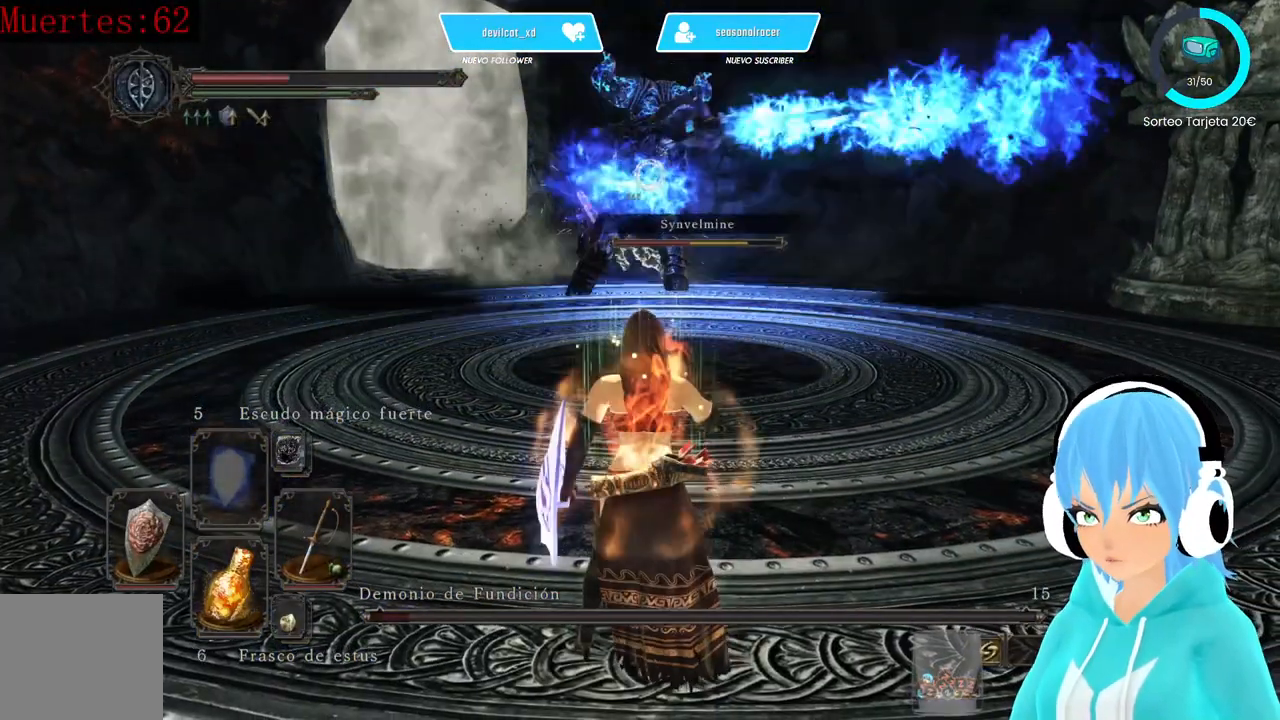
{"buttons": [], "left_stick": "up-left", "right_stick": "center", "events": []}
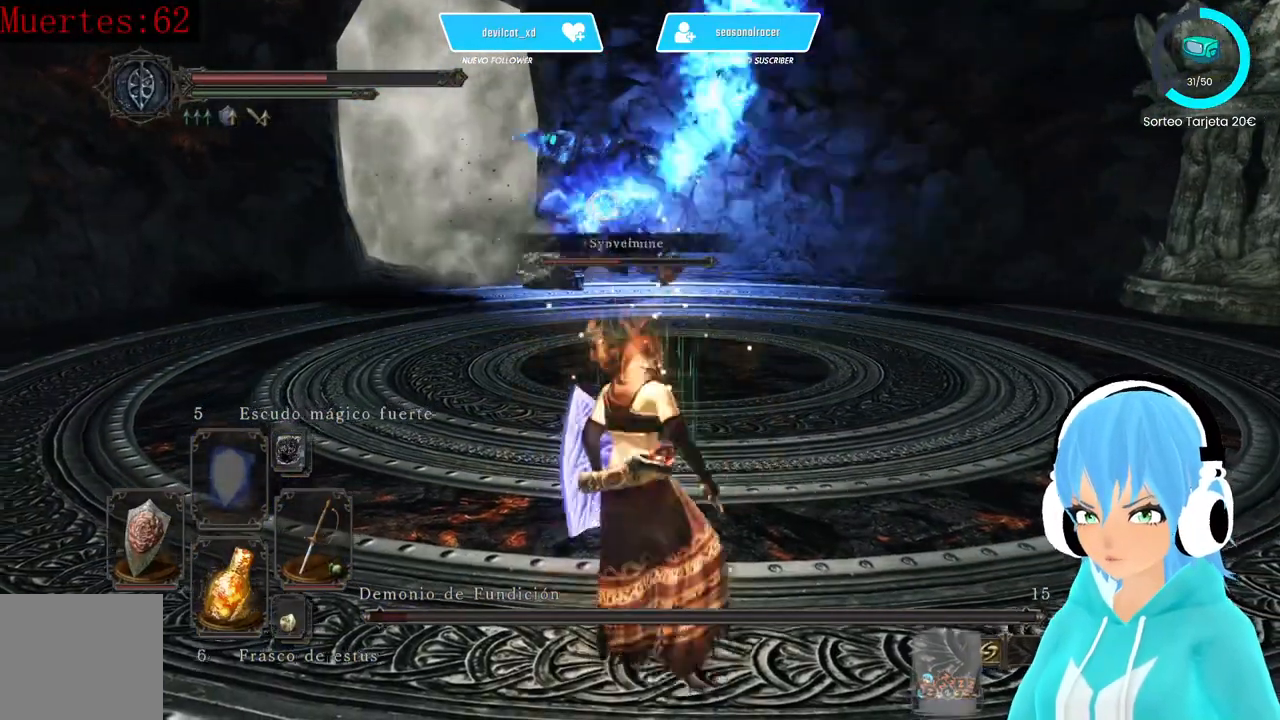
{"buttons": ["B"], "left_stick": "up", "right_stick": "center", "events": [[167, "left_stick", "up"], [417, "B", "down"]]}
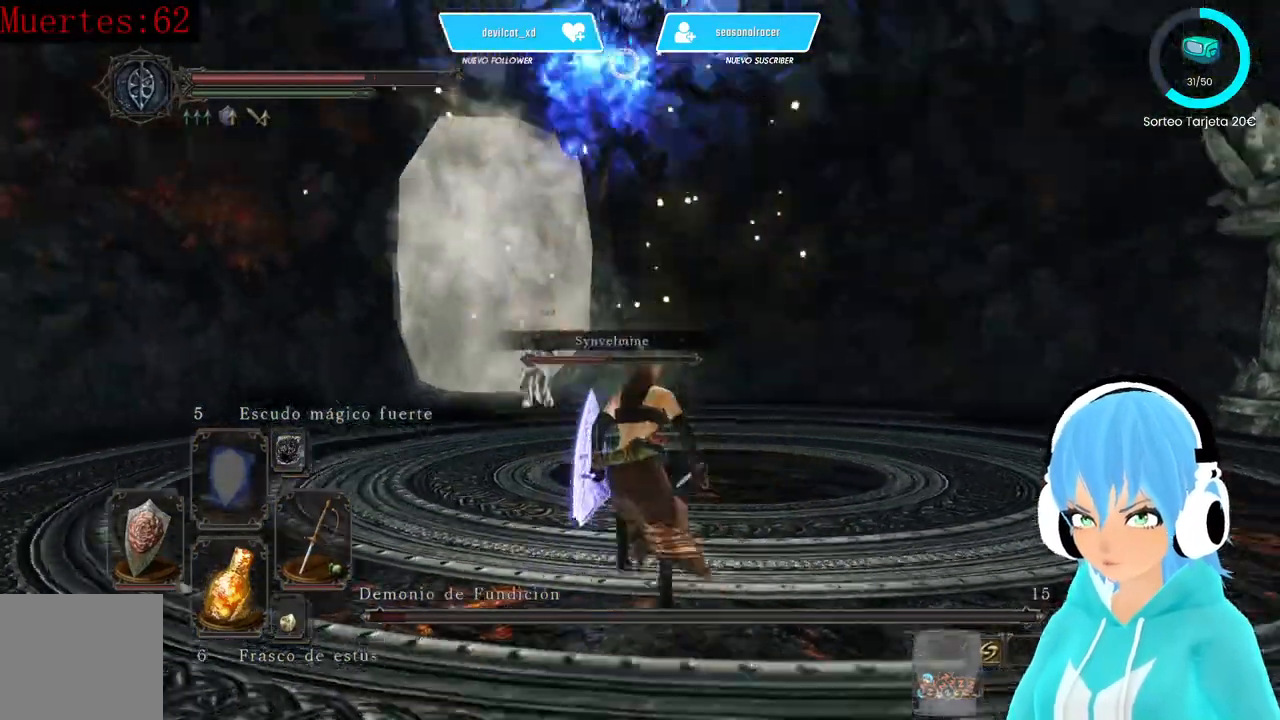
{"buttons": ["B"], "left_stick": "up-right", "right_stick": "center", "events": [[167, "left_stick", "up-right"]]}
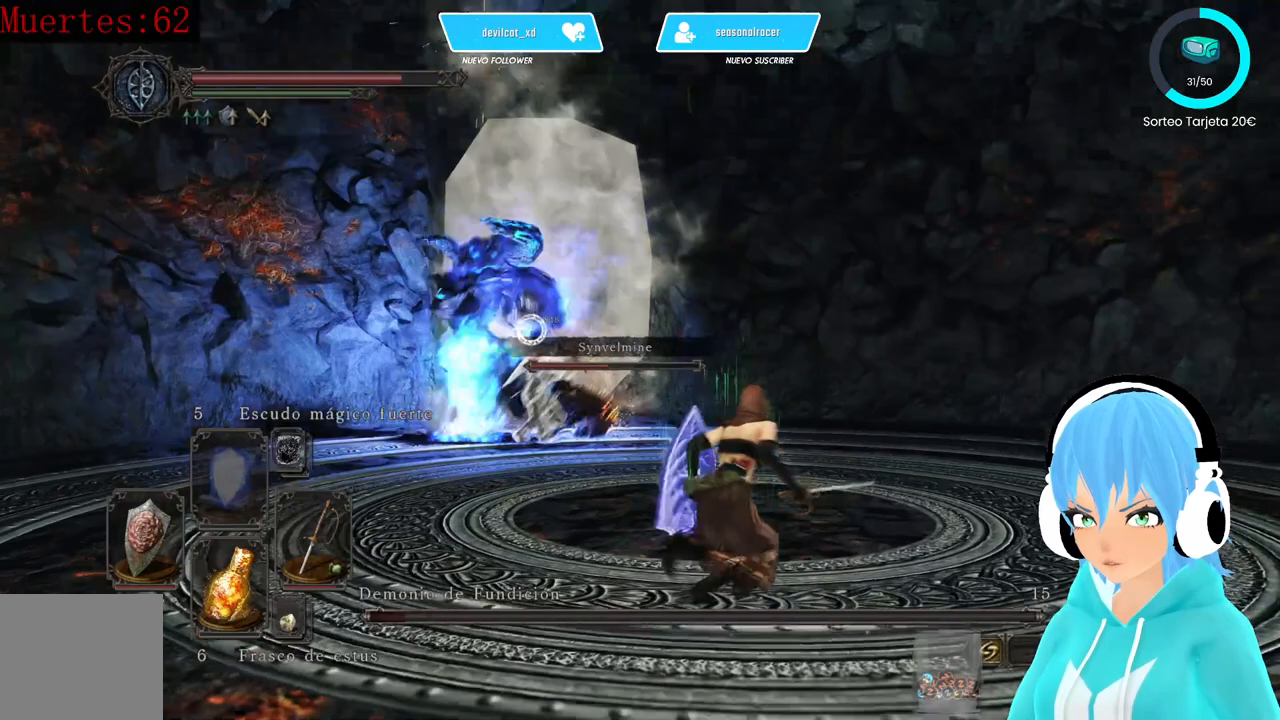
{"buttons": ["B"], "left_stick": "up-right", "right_stick": "center", "events": []}
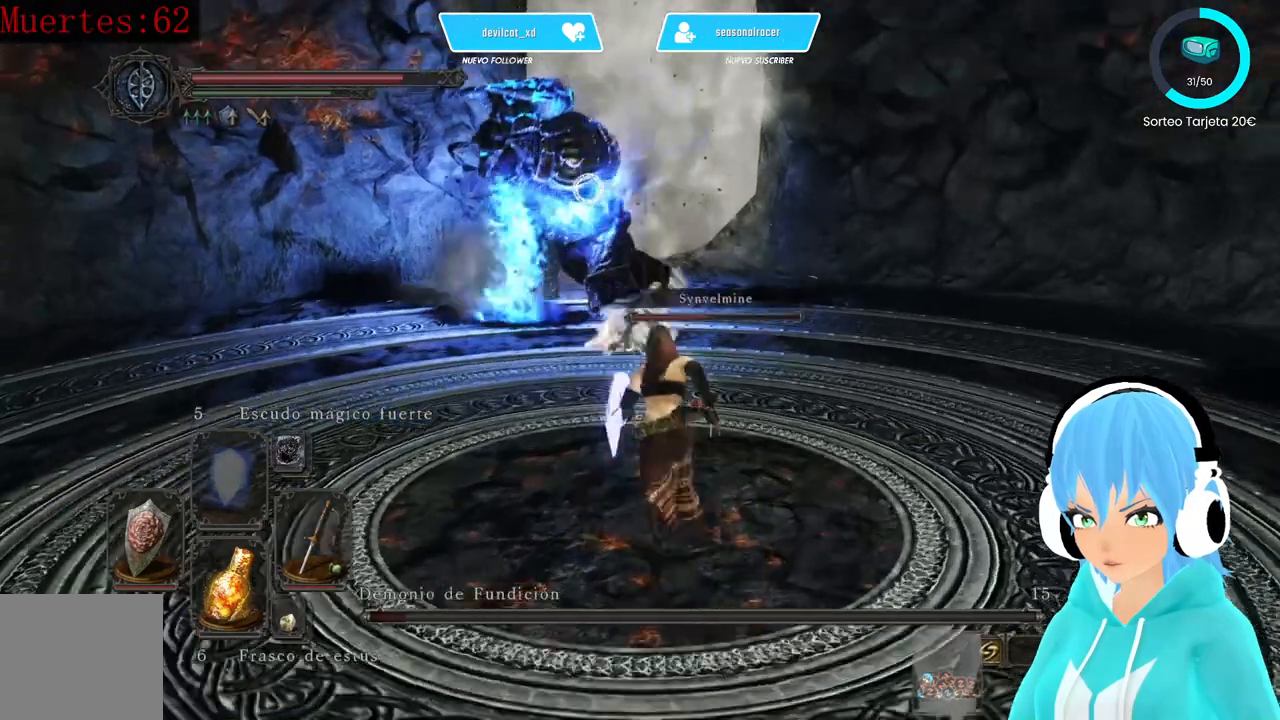
{"buttons": ["B"], "left_stick": "up", "right_stick": "center", "events": [[83, "left_stick", "up"]]}
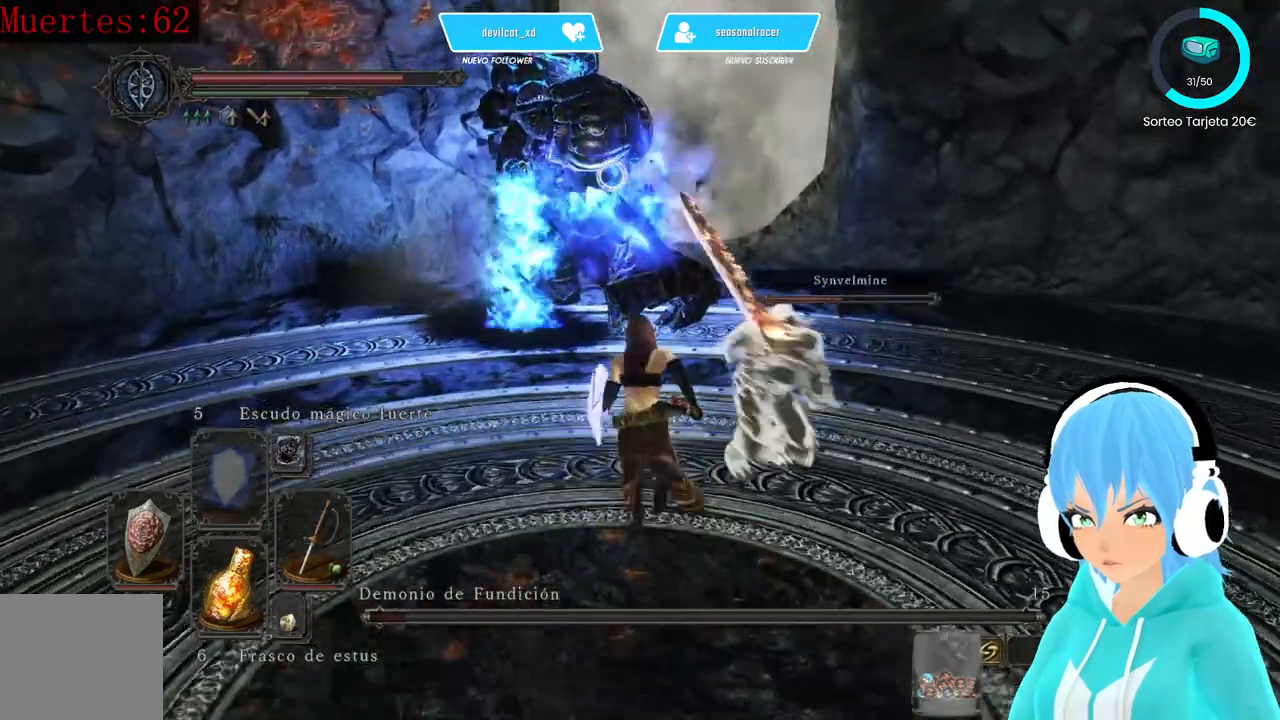
{"buttons": [], "left_stick": "up", "right_stick": "center", "events": [[417, "B", "up"]]}
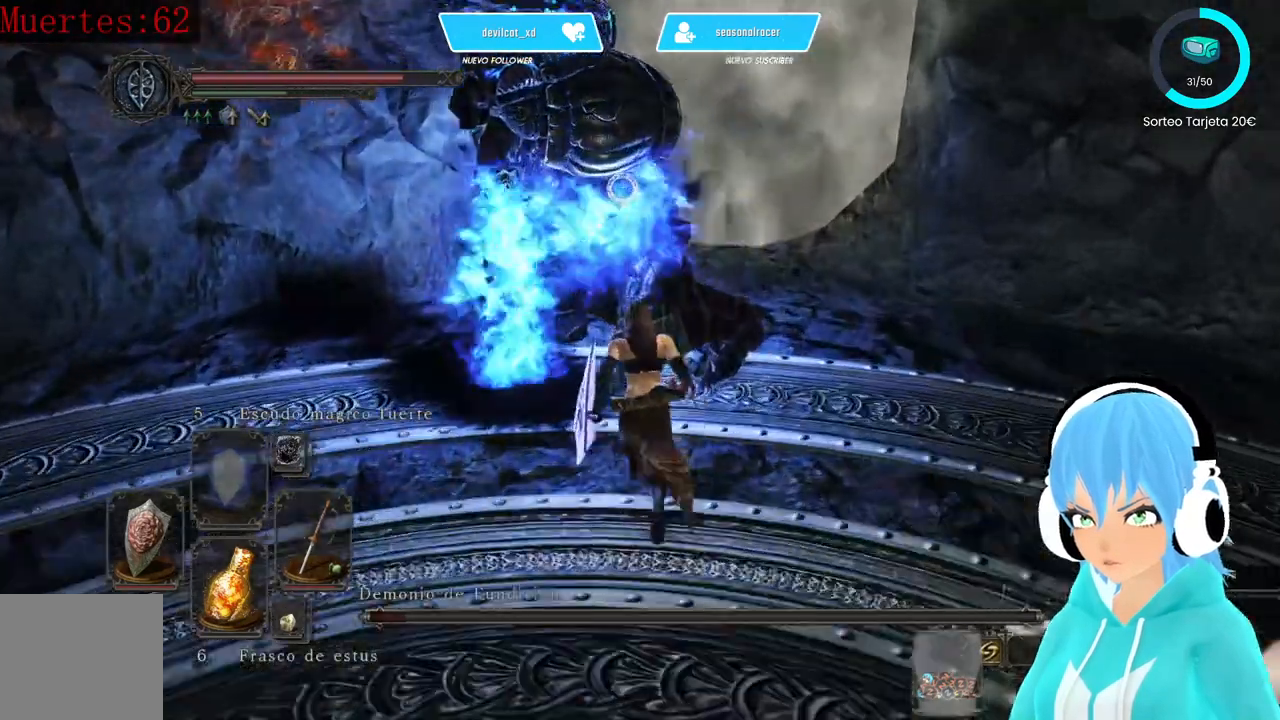
{"buttons": [], "left_stick": "up", "right_stick": "center"}
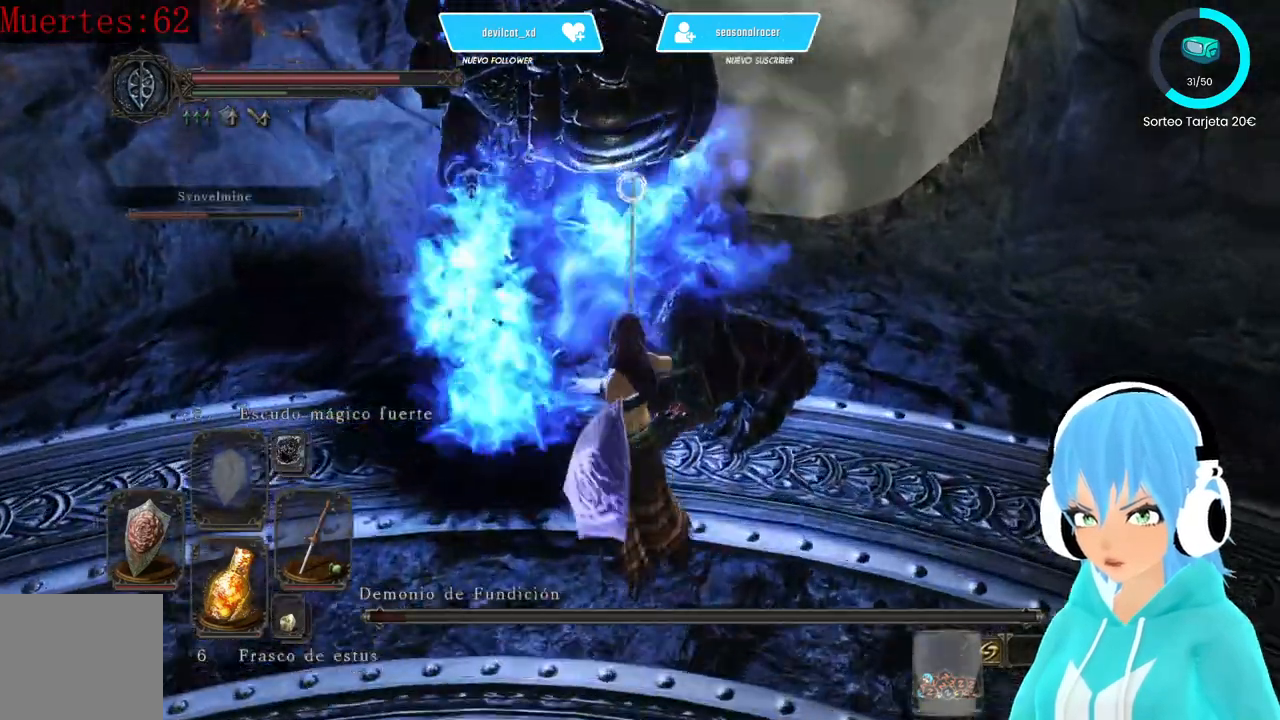
{"buttons": [], "left_stick": "up", "right_stick": "center", "events": []}
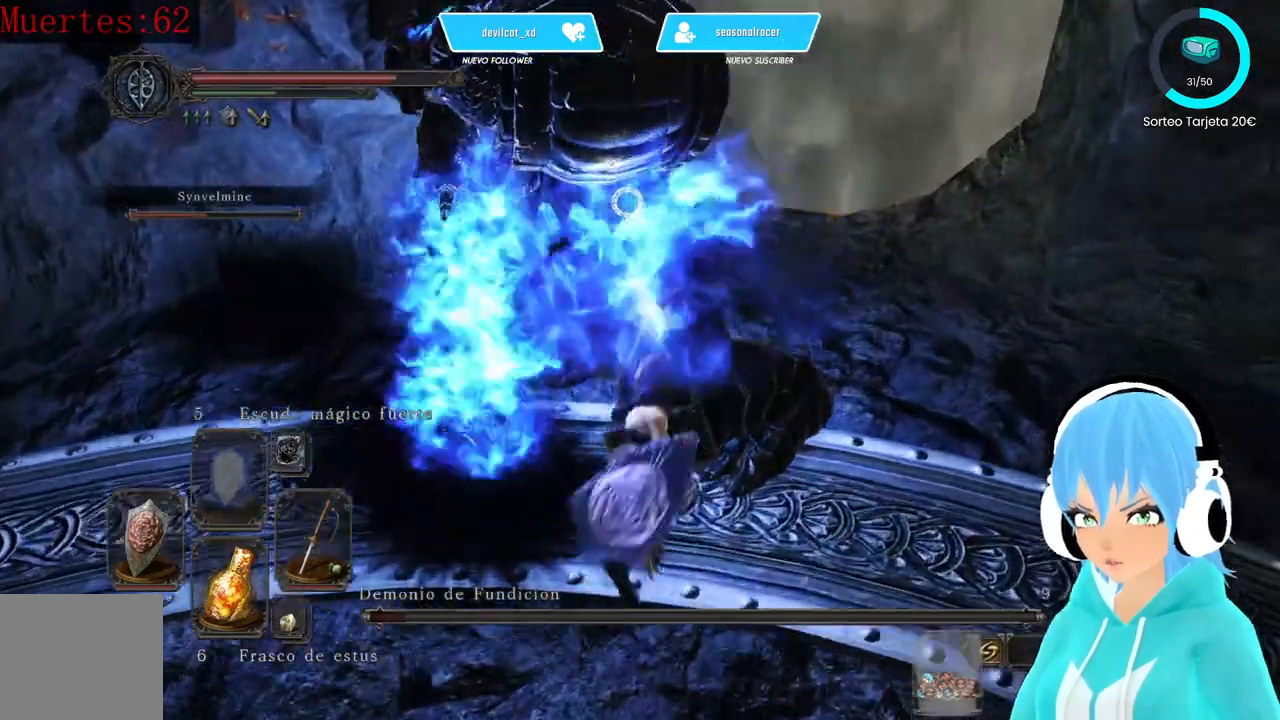
{"buttons": ["B", "L1"], "left_stick": "down", "right_stick": "center", "events": [[250, "left_stick", "right"], [333, "L1", "down"], [333, "left_stick", "down"], [417, "B", "down"]]}
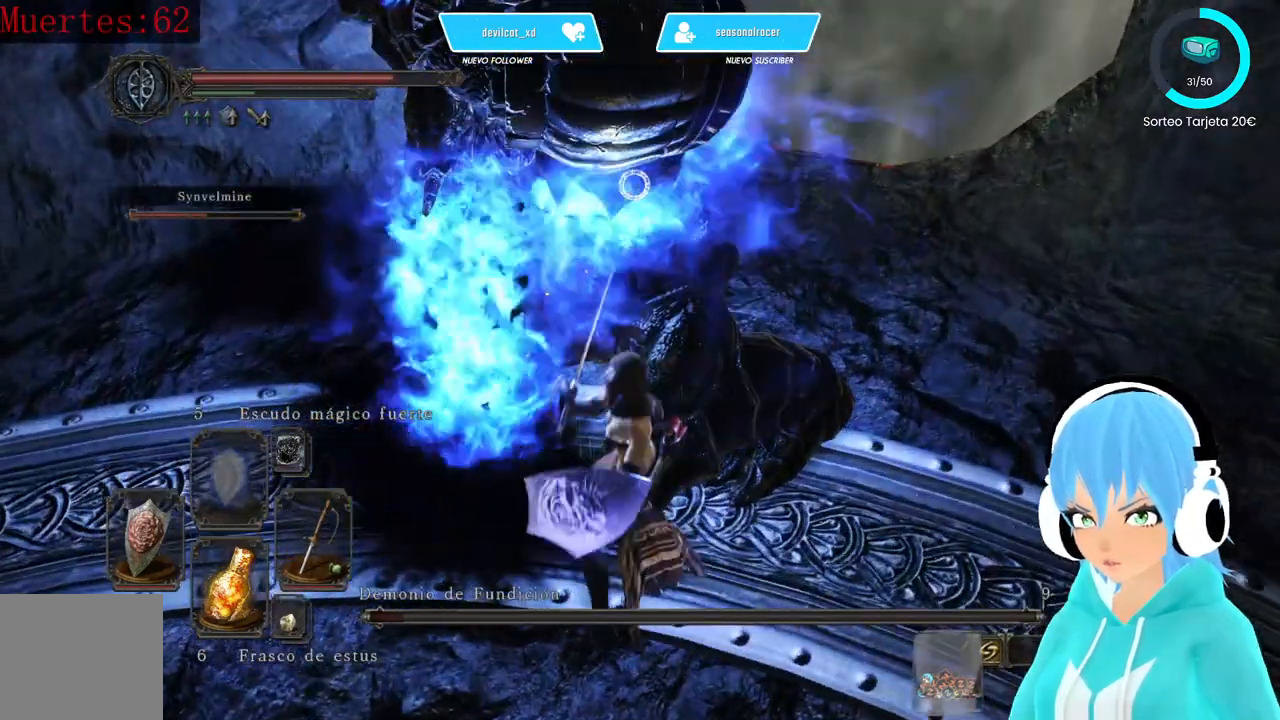
{"buttons": ["L1"], "left_stick": "down", "right_stick": "center", "events": [[167, "B", "up"], [250, "B", "down"], [333, "B", "up"], [417, "B", "down"], [500, "B", "up"]]}
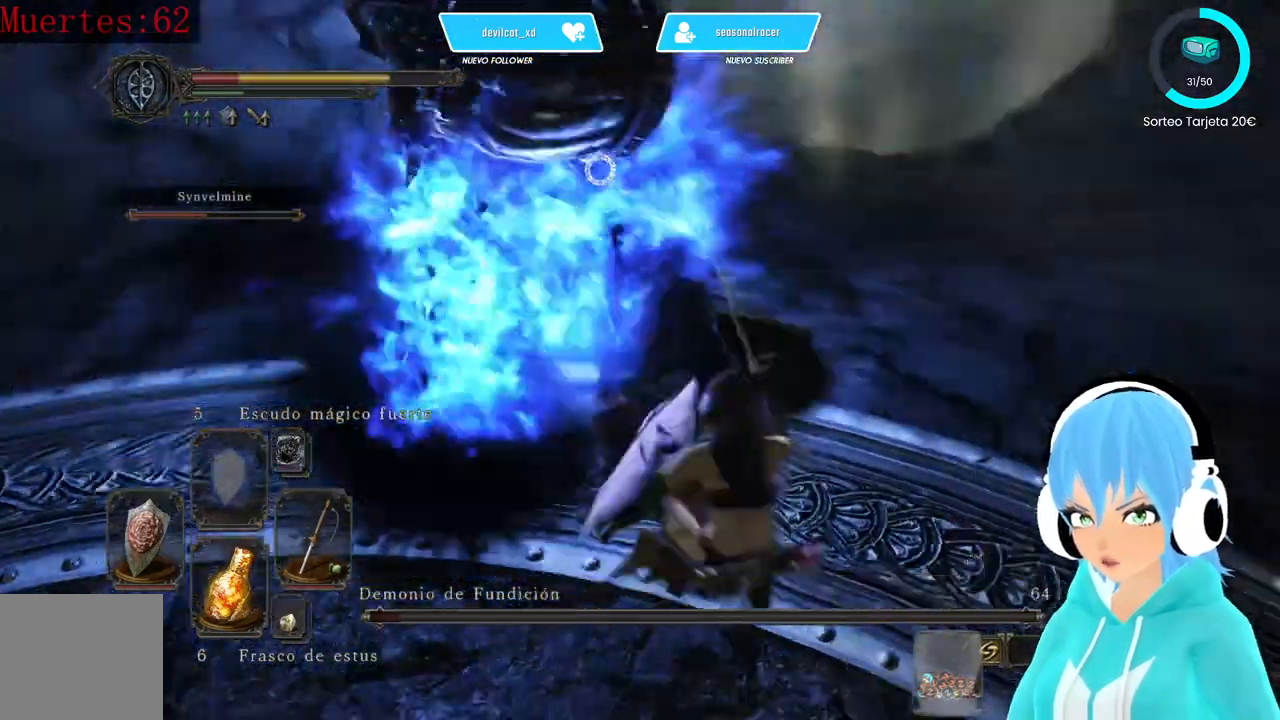
{"buttons": ["B", "L1"], "left_stick": "down-left", "right_stick": "center", "events": [[83, "B", "down"], [167, "B", "up"], [250, "B", "down"], [417, "B", "up"], [500, "B", "down"], [500, "left_stick", "down-left"]]}
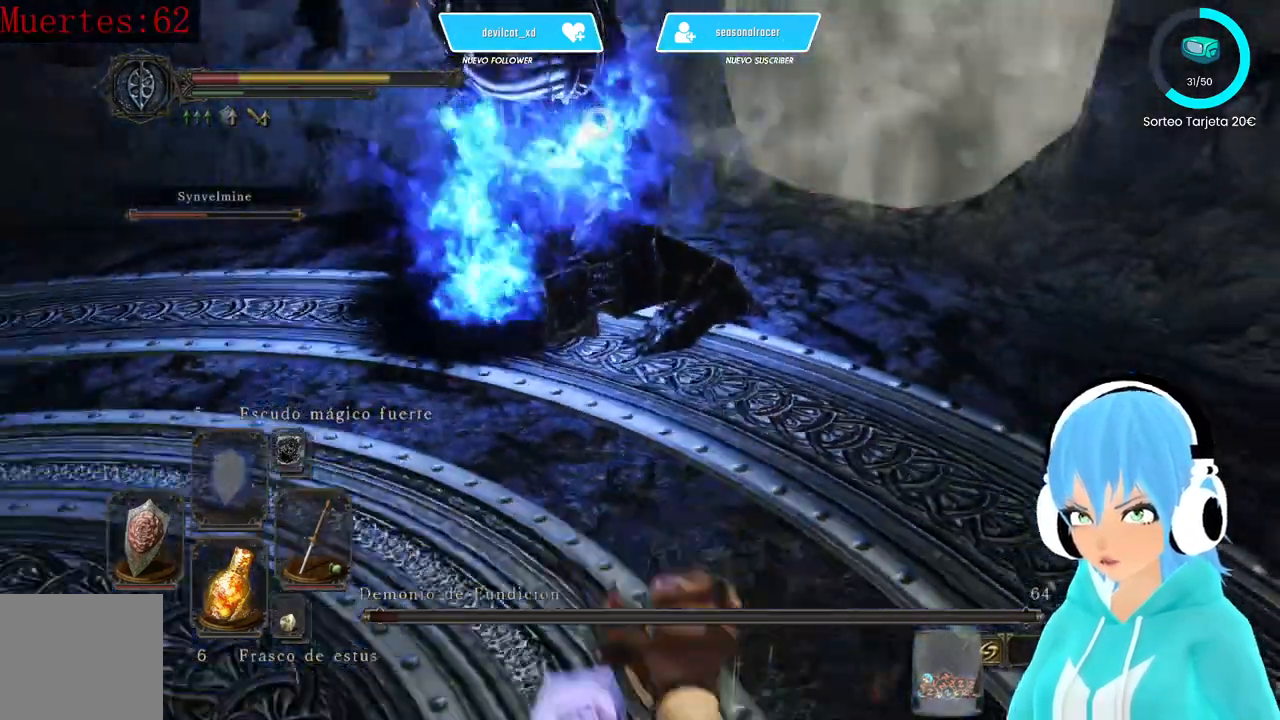
{"buttons": ["B"], "left_stick": "down-left", "right_stick": "center", "events": [[83, "B", "up"], [167, "B", "down"], [250, "B", "up"], [250, "L1", "up"], [333, "B", "down"], [417, "B", "up"], [500, "B", "down"]]}
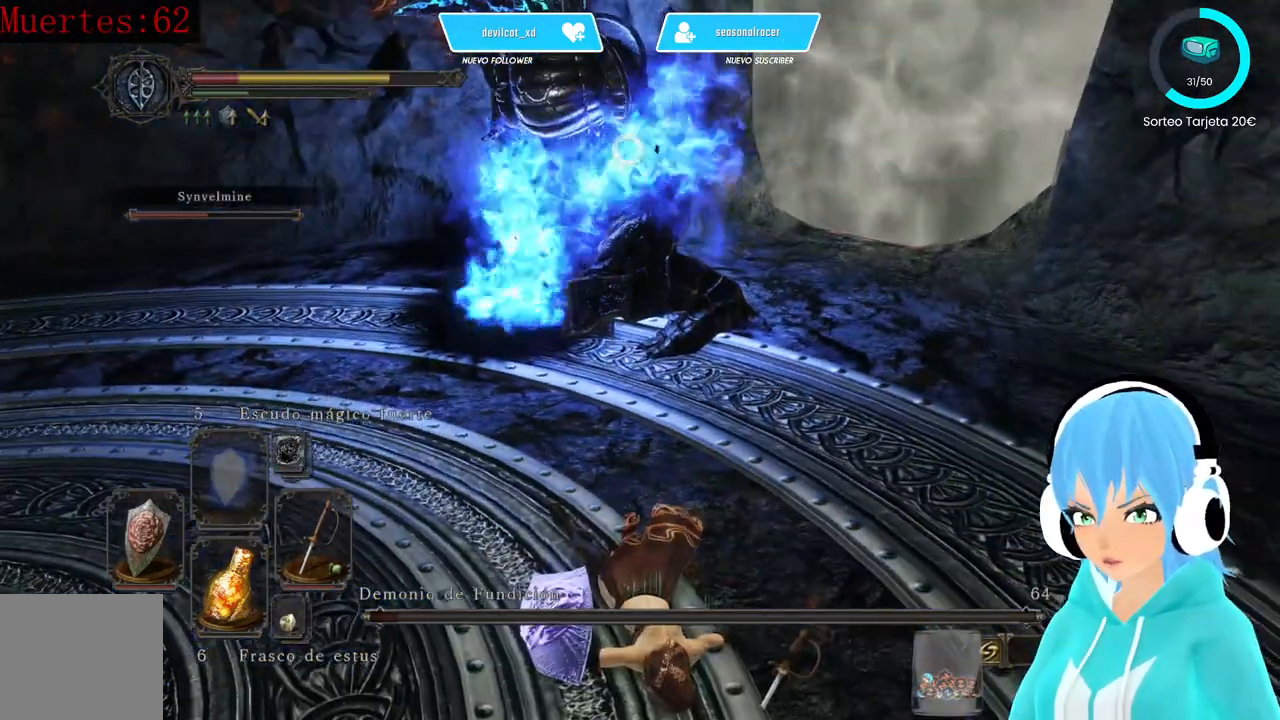
{"buttons": ["B"], "left_stick": "down-left", "right_stick": "center", "events": [[83, "B", "up"], [167, "B", "down"], [250, "B", "up"], [333, "B", "down"], [417, "B", "up"], [500, "B", "down"]]}
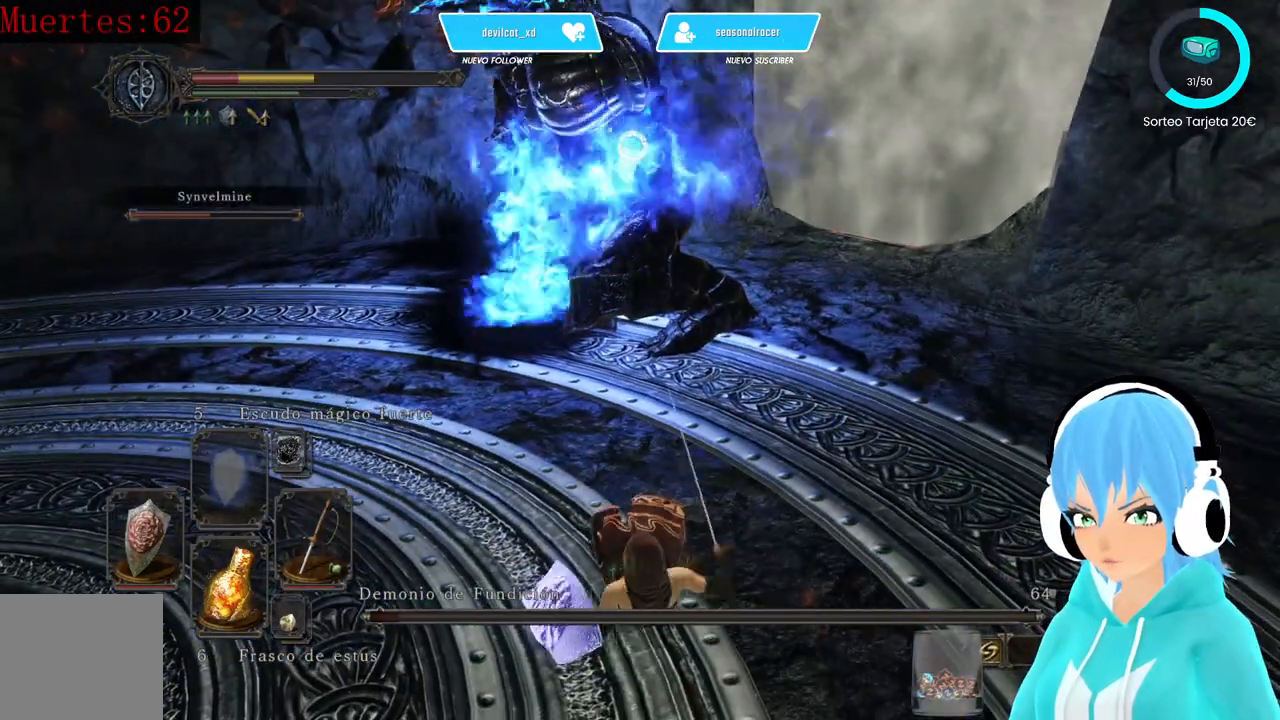
{"buttons": [], "left_stick": "down-left", "right_stick": "center", "events": [[83, "B", "up"], [417, "B", "down"], [500, "B", "up"]]}
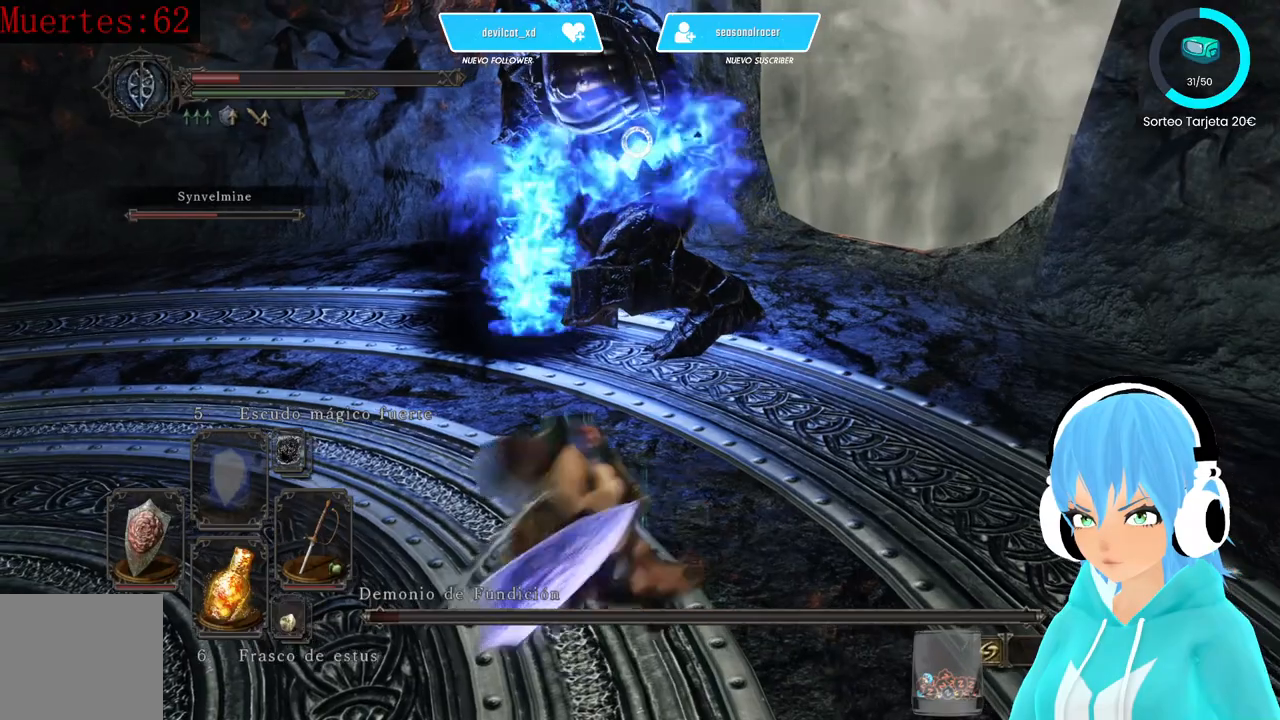
{"buttons": [], "left_stick": "down-left", "right_stick": "center", "events": [[83, "B", "down"], [250, "B", "up"]]}
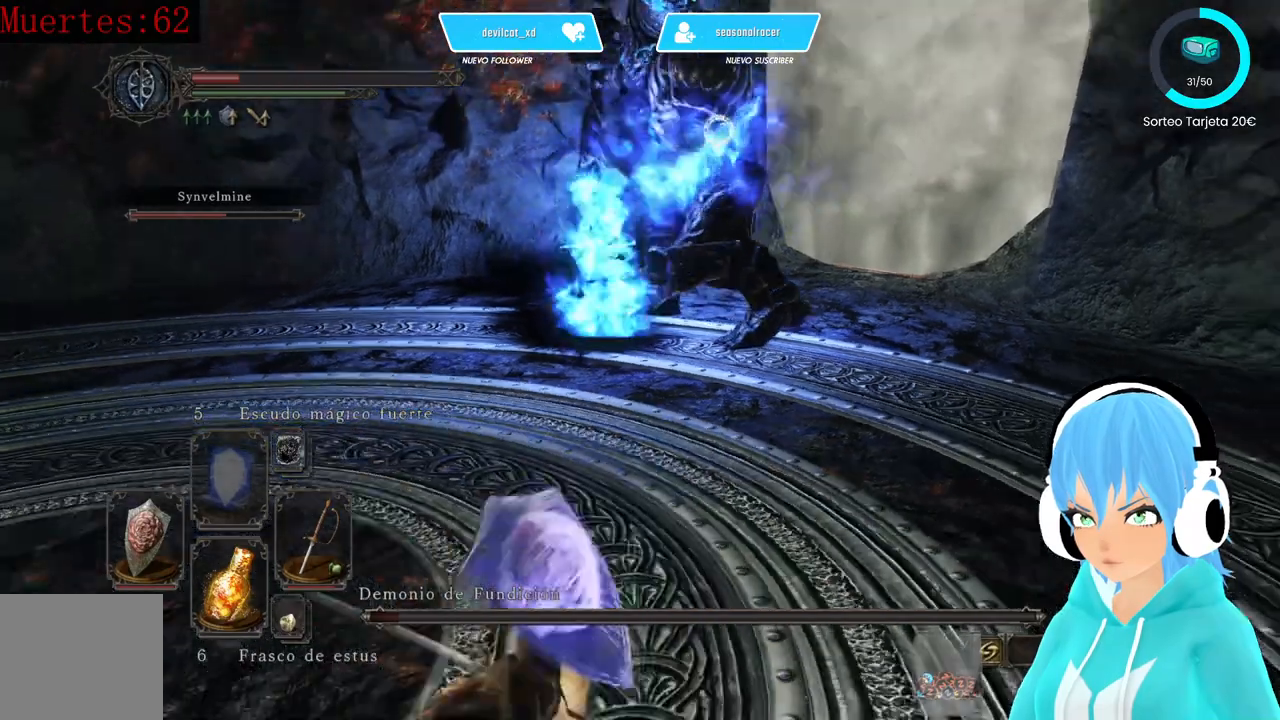
{"buttons": [], "left_stick": "down-left", "right_stick": "center", "events": [[167, "B", "down"], [250, "B", "up"]]}
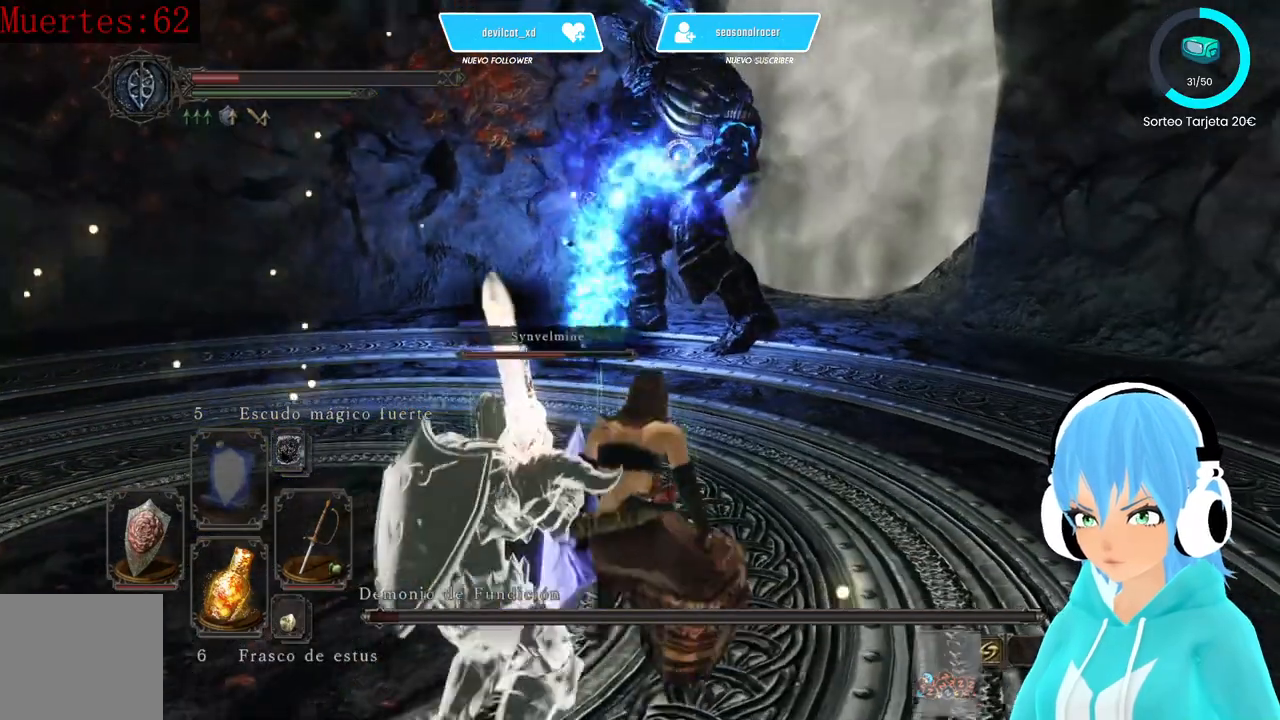
{"buttons": [], "left_stick": "down-left", "right_stick": "center", "events": []}
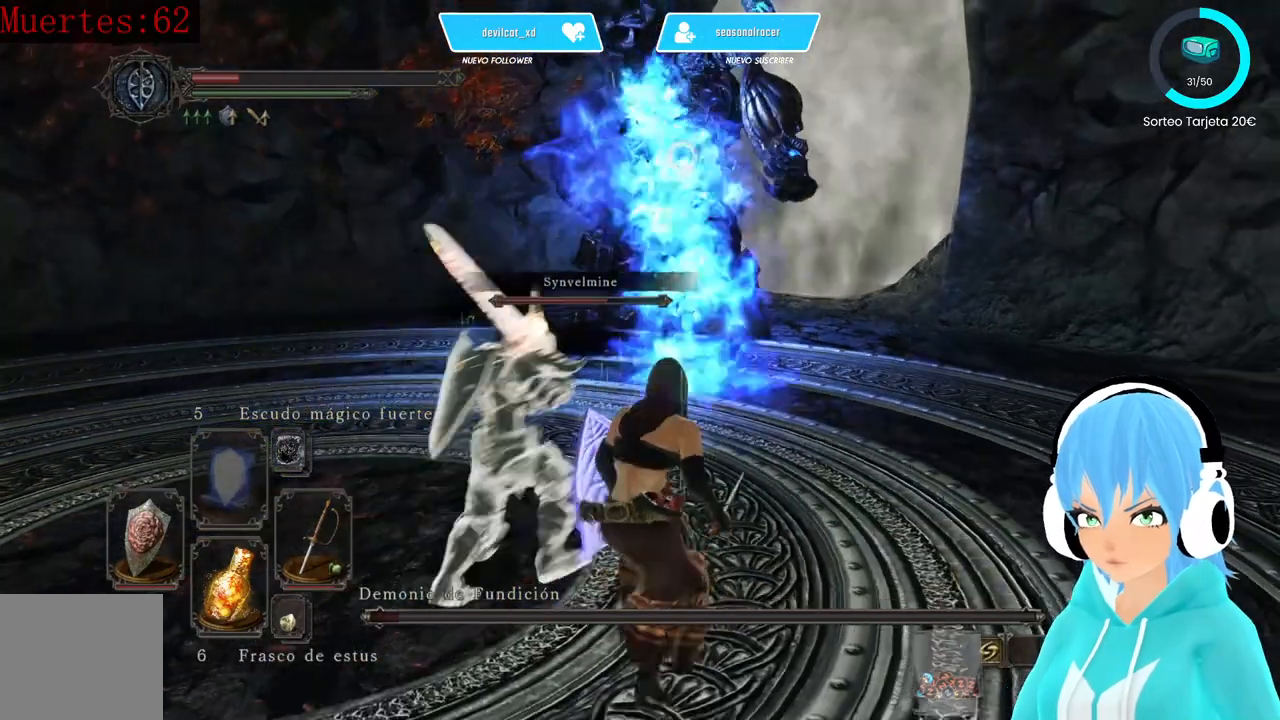
{"buttons": ["L1"], "left_stick": "down-left", "right_stick": "center", "events": [[83, "left_stick", "down"], [417, "left_stick", "down-left"], [500, "L1", "down"]]}
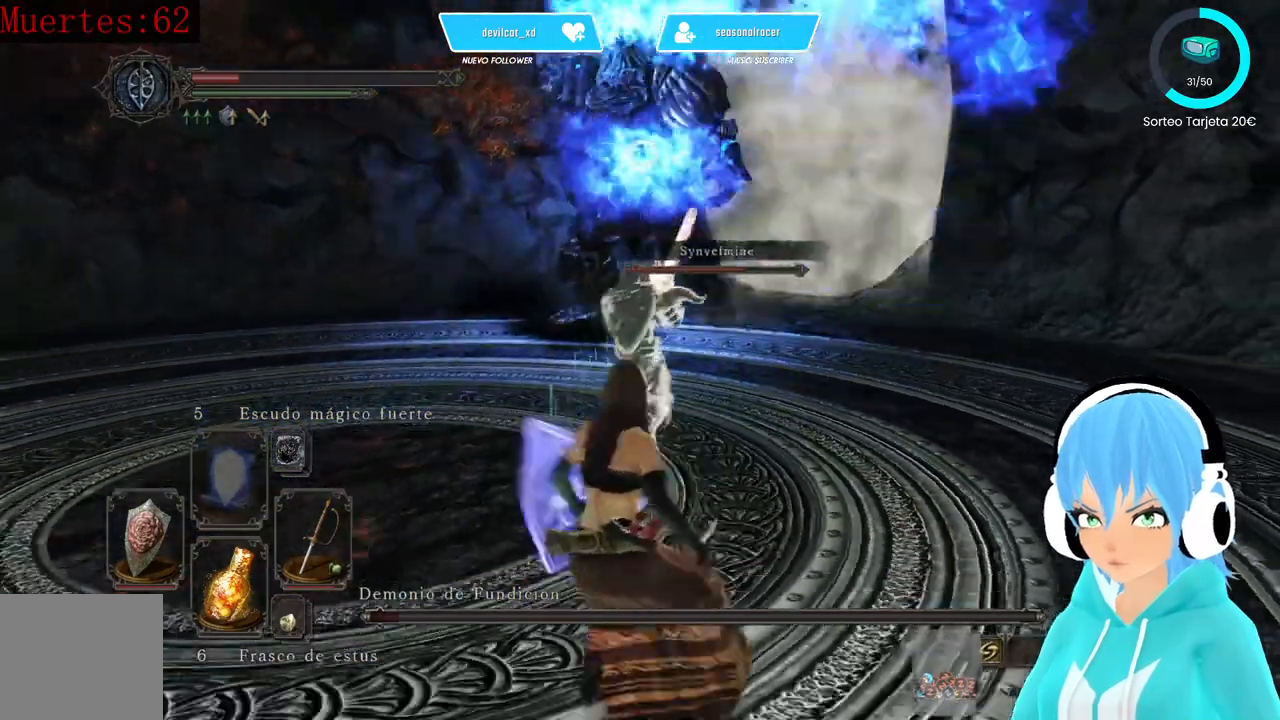
{"buttons": ["L1"], "left_stick": "down-left", "right_stick": "center", "events": []}